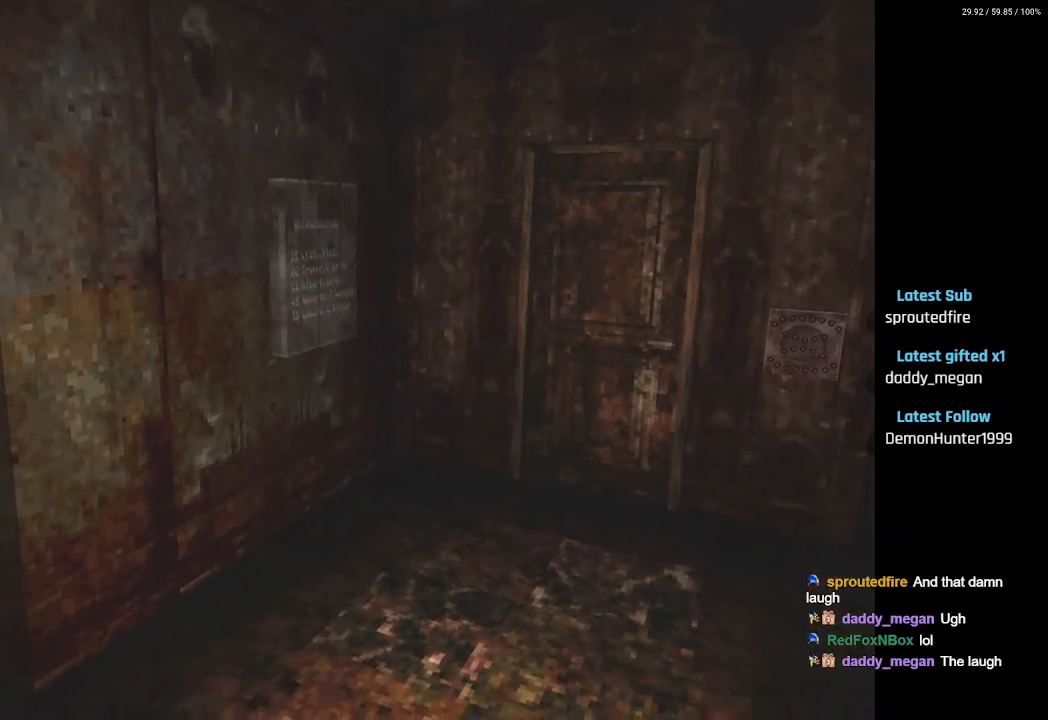
Gameplay with a controller (PlayStation layout); each line is a JSON object with the inputs held at the frame after it. "events" lists button and stick changes between this image and that frame as [ms after this image, input, new state], when the widget could be followed in between.
{"buttons": ["DPAD_UP"], "left_stick": "center", "right_stick": "center", "events": [[500, "SQUARE", "up"]]}
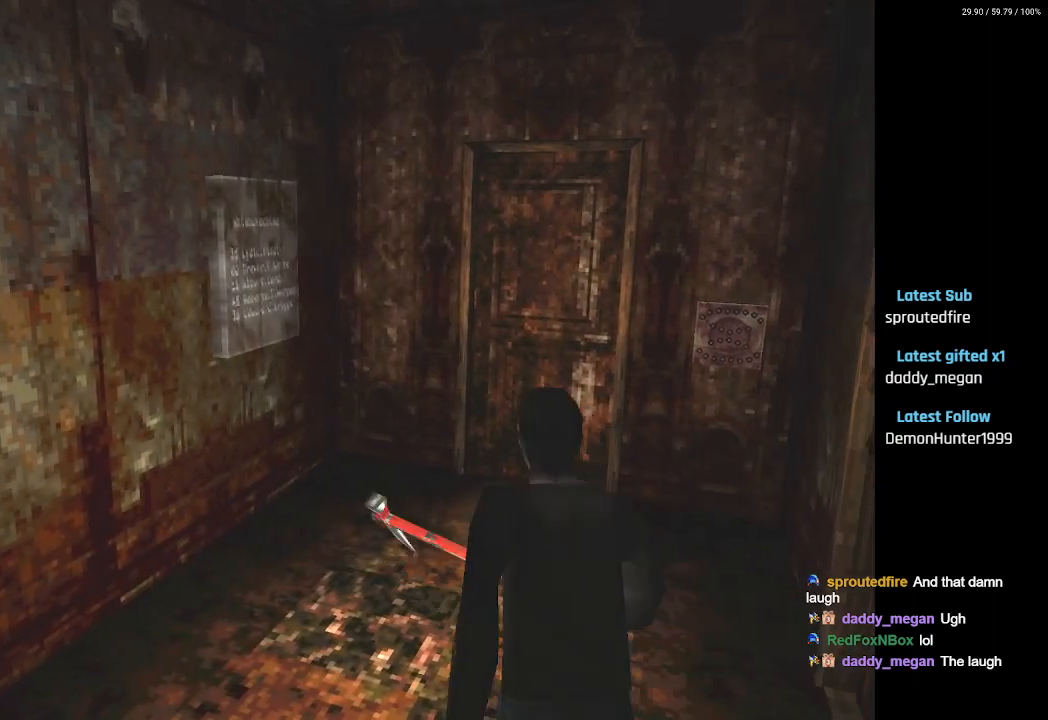
{"buttons": ["DPAD_LEFT"], "left_stick": "center", "right_stick": "center", "events": [[117, "DPAD_UP", "up"], [333, "DPAD_LEFT", "down"]]}
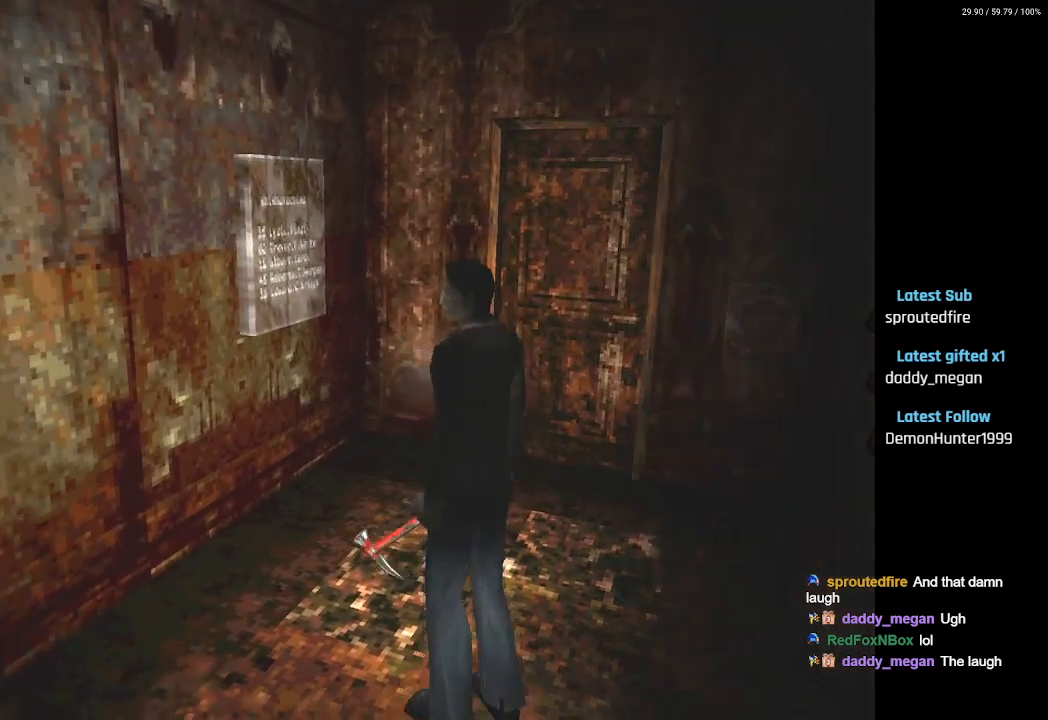
{"buttons": ["DPAD_LEFT"], "left_stick": "center", "right_stick": "center", "events": [[17, "SQUARE", "down"], [350, "SQUARE", "up"]]}
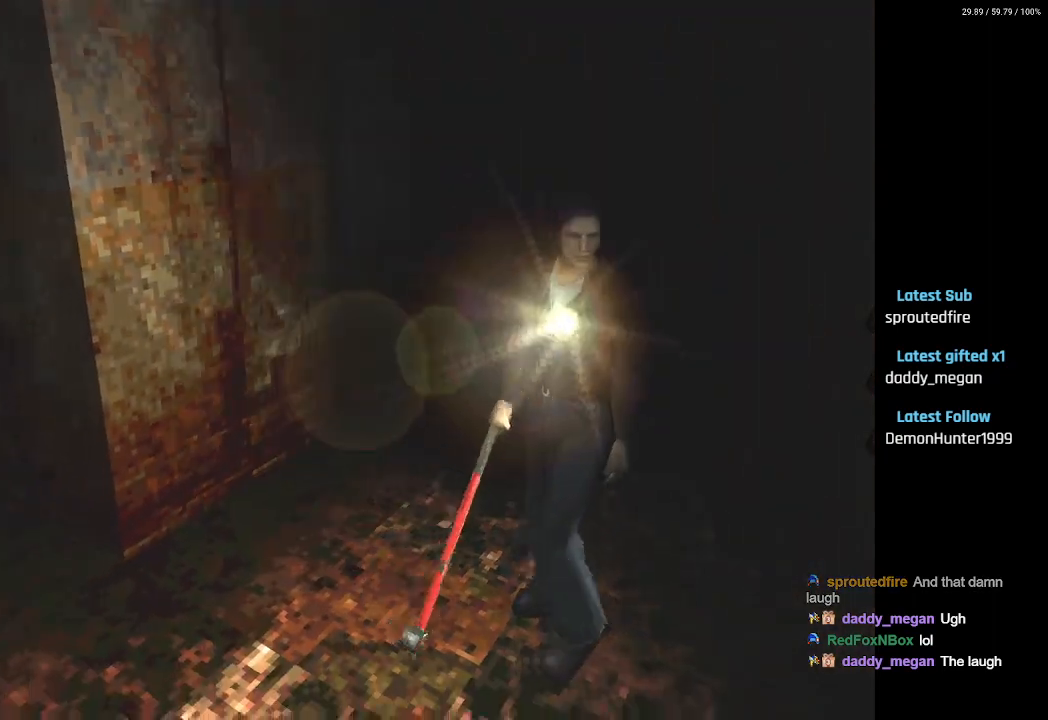
{"buttons": ["L1", "L2"], "left_stick": "center", "right_stick": "center", "events": [[67, "L2", "down"], [100, "DPAD_UP", "down"], [117, "DPAD_LEFT", "up"], [150, "DPAD_UP", "up"], [500, "L1", "down"]]}
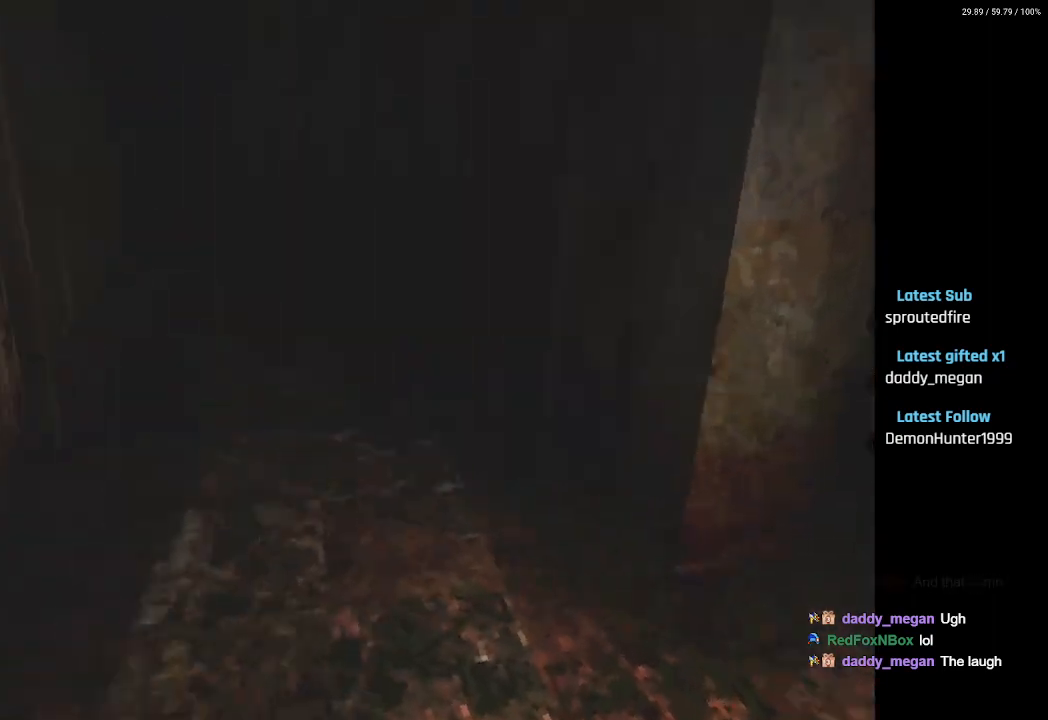
{"buttons": ["L1", "L2"], "left_stick": "center", "right_stick": "center", "events": [[167, "DPAD_LEFT", "down"], [383, "DPAD_LEFT", "up"]]}
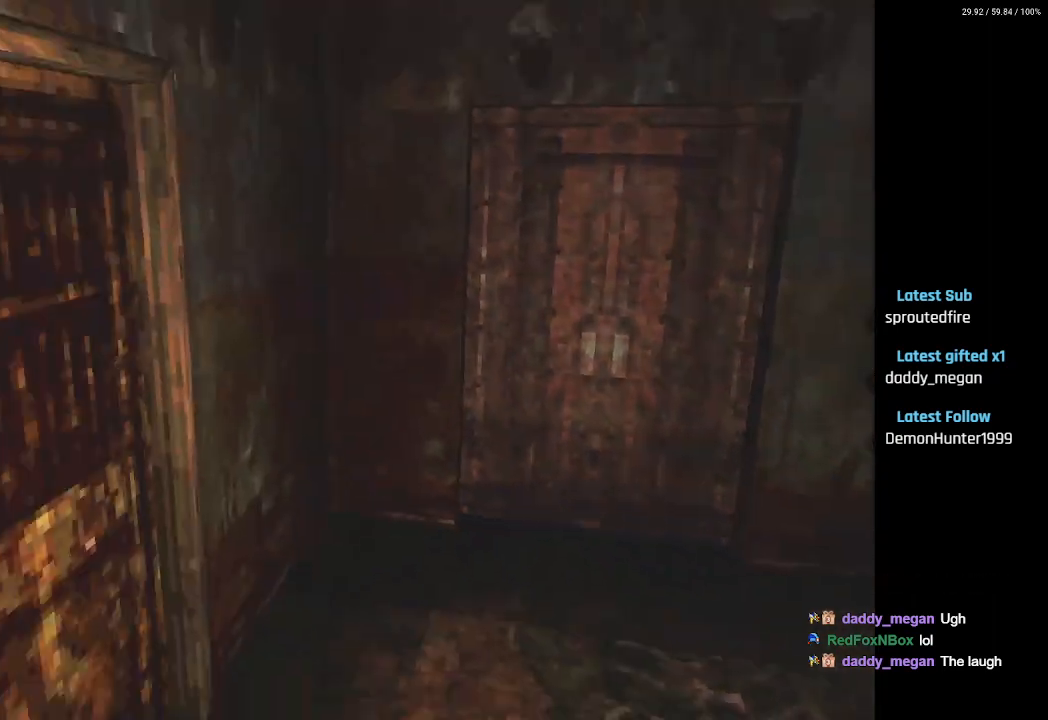
{"buttons": ["DPAD_UP"], "left_stick": "center", "right_stick": "center", "events": [[183, "DPAD_LEFT", "down"], [300, "L1", "up"], [317, "DPAD_LEFT", "up"], [433, "DPAD_UP", "down"], [467, "L2", "up"]]}
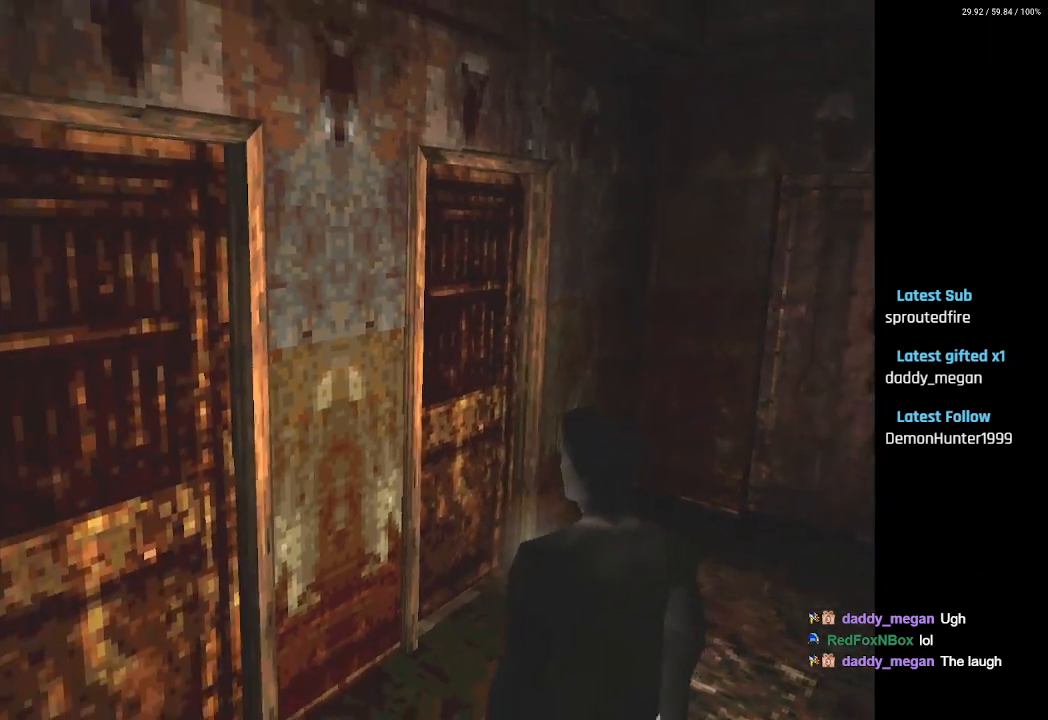
{"buttons": ["DPAD_UP"], "left_stick": "center", "right_stick": "center", "events": []}
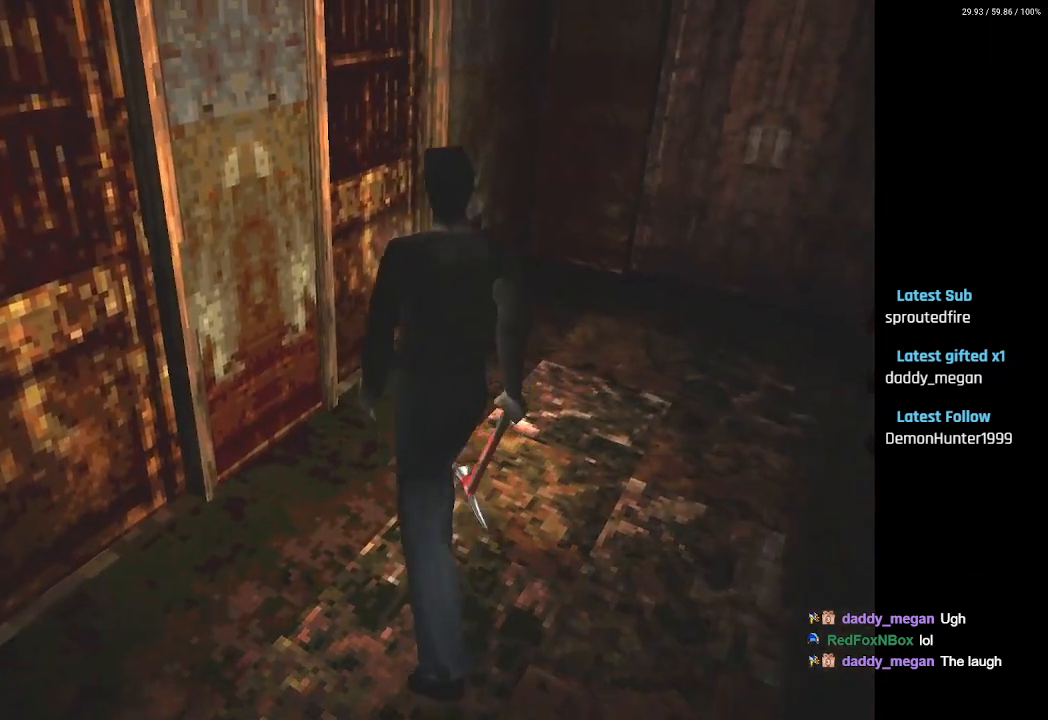
{"buttons": ["DPAD_UP"], "left_stick": "center", "right_stick": "center", "events": []}
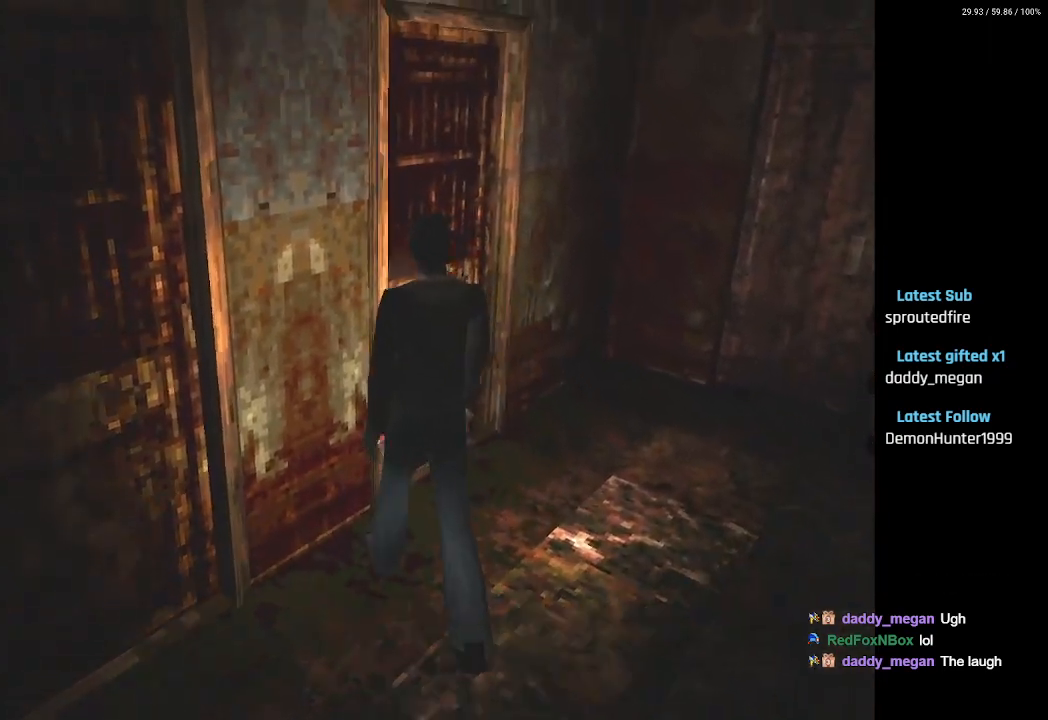
{"buttons": ["CROSS", "DPAD_UP"], "left_stick": "center", "right_stick": "center", "events": [[283, "CROSS", "down"], [417, "CROSS", "up"], [500, "CROSS", "down"]]}
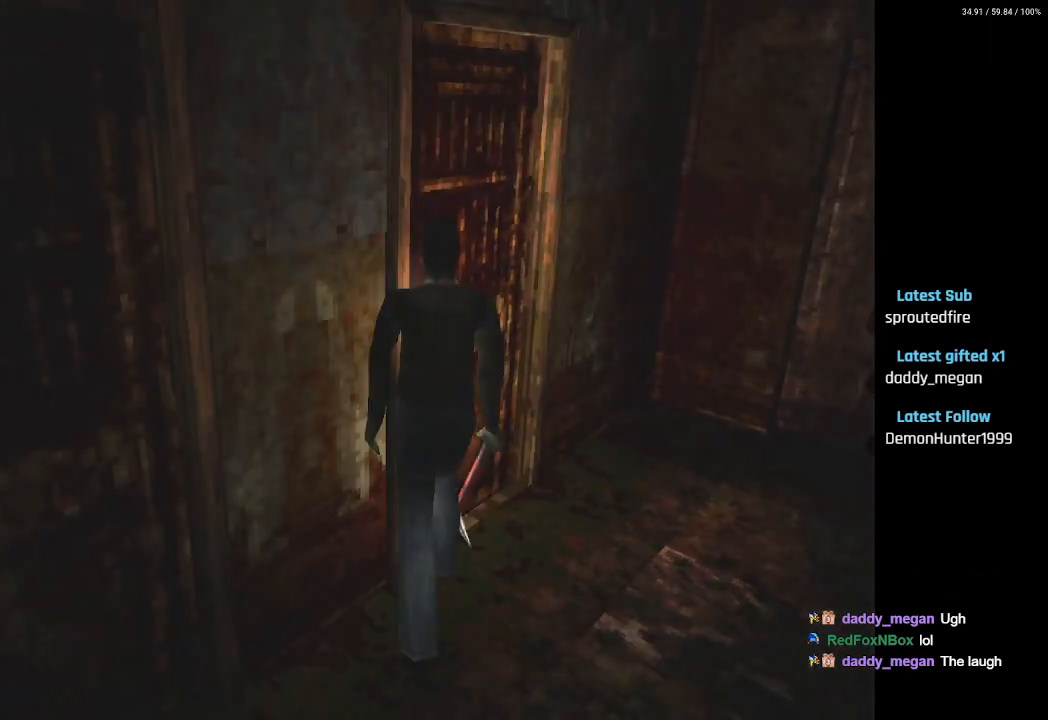
{"buttons": [], "left_stick": "center", "right_stick": "center", "events": [[133, "CROSS", "up"], [167, "DPAD_UP", "up"]]}
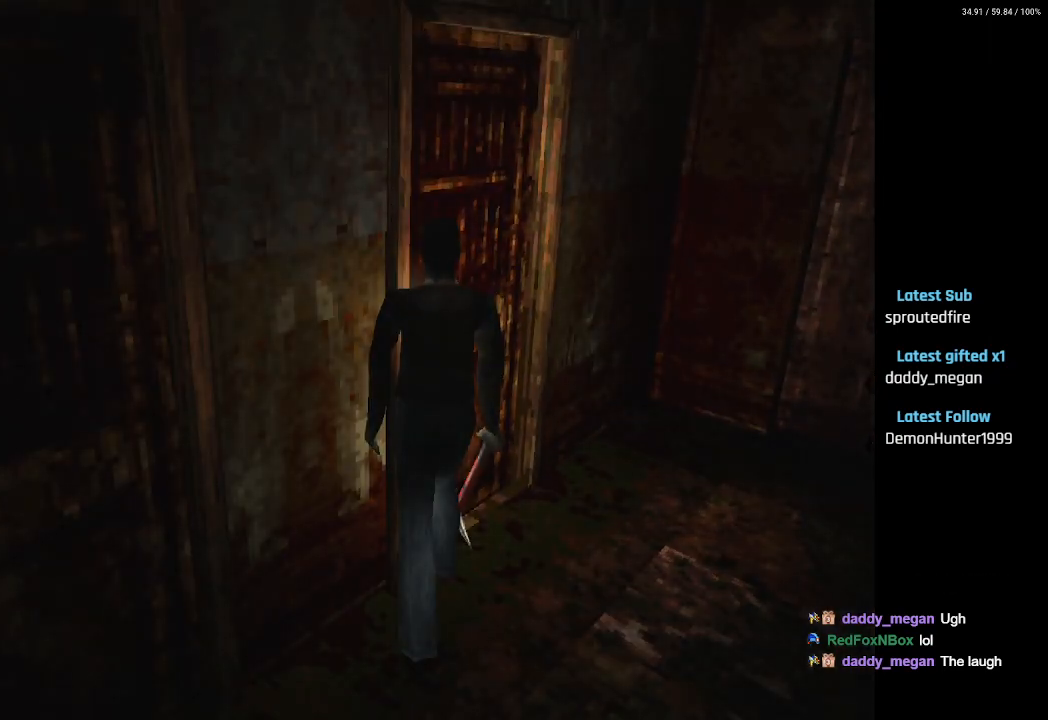
{"buttons": [], "left_stick": "center", "right_stick": "center", "events": []}
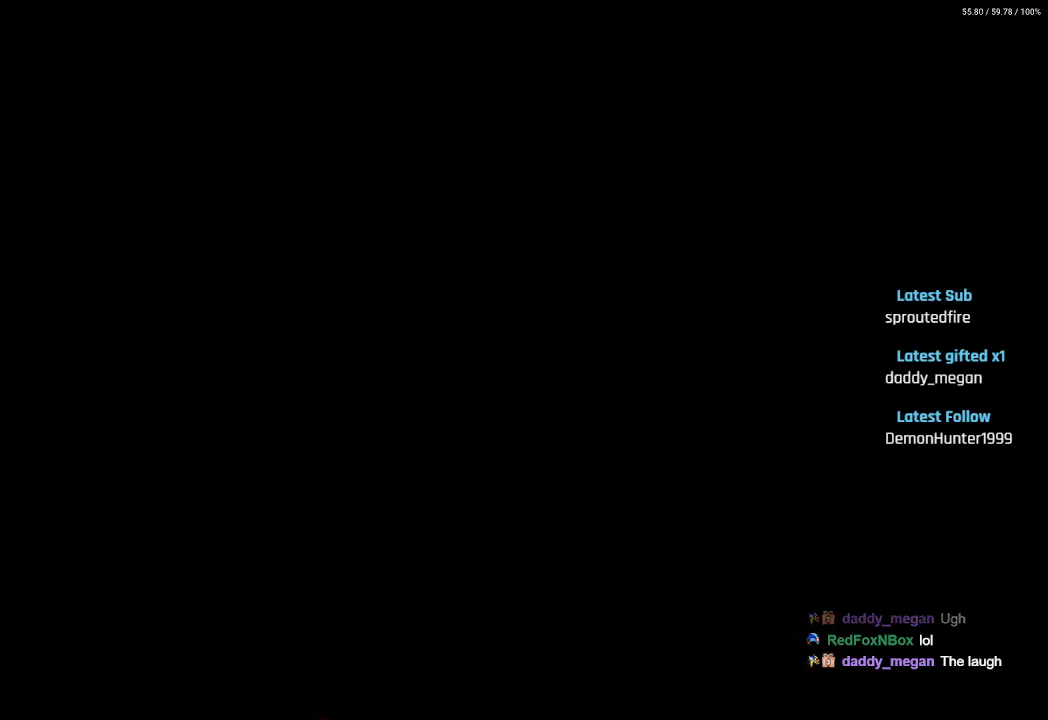
{"buttons": [], "left_stick": "center", "right_stick": "center", "events": []}
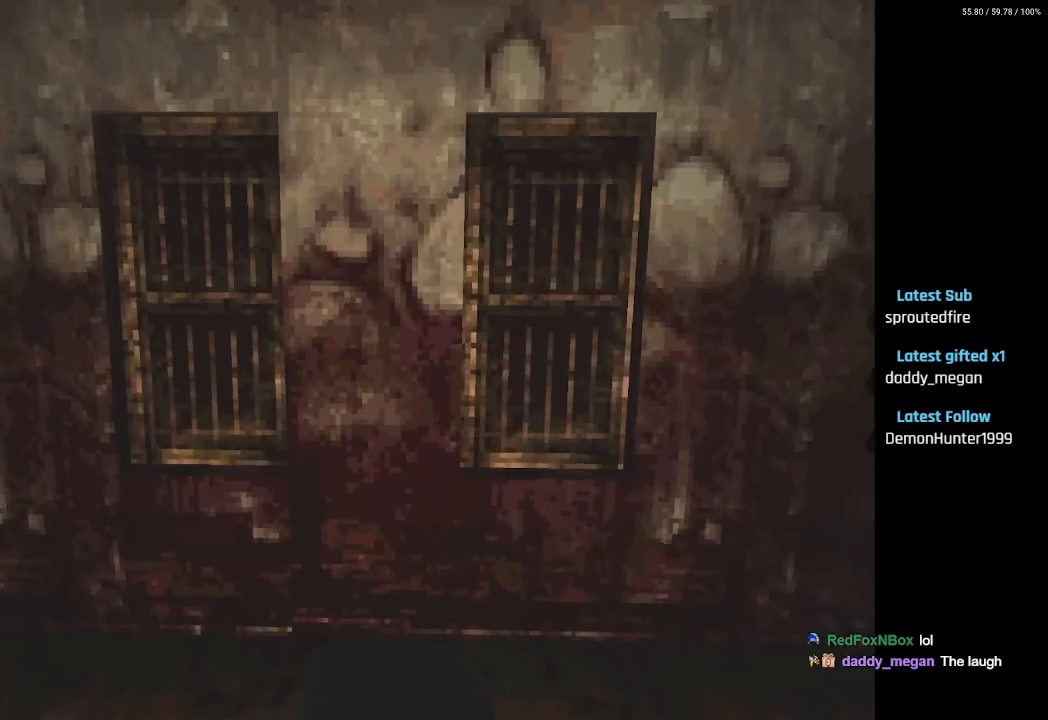
{"buttons": [], "left_stick": "center", "right_stick": "center", "events": []}
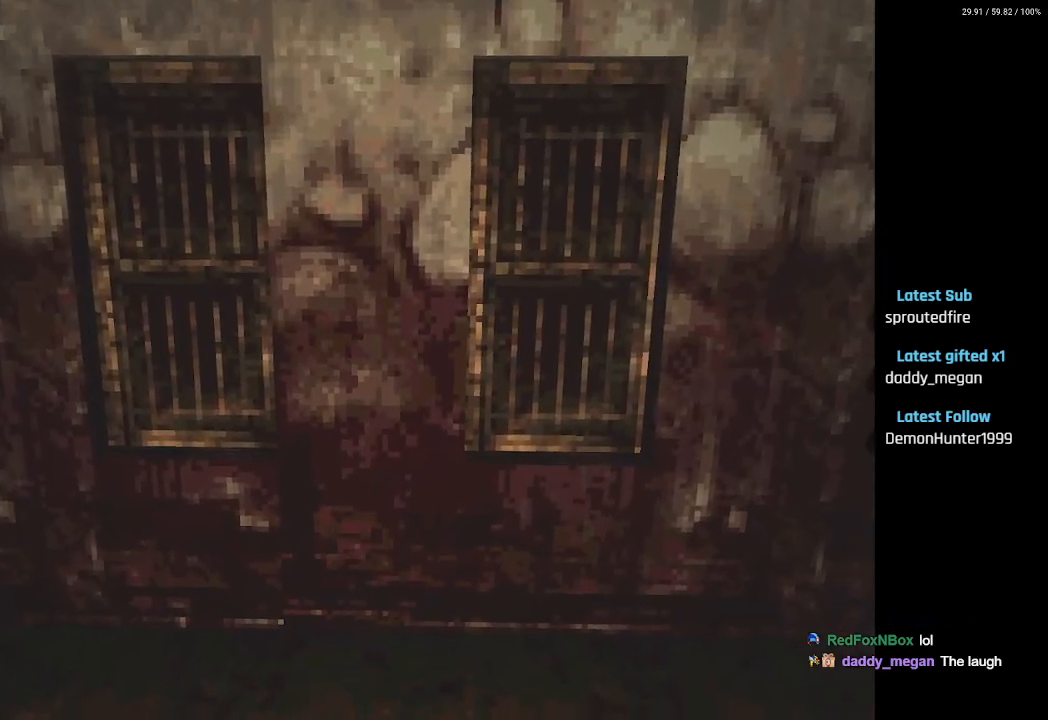
{"buttons": [], "left_stick": "center", "right_stick": "center", "events": []}
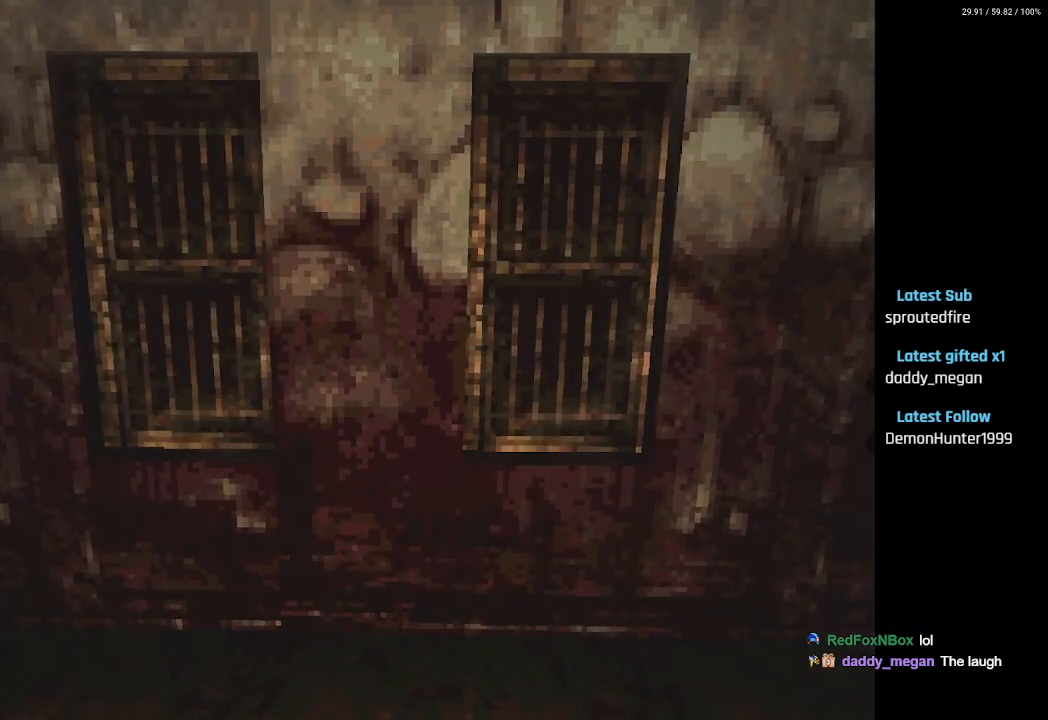
{"buttons": [], "left_stick": "center", "right_stick": "center", "events": []}
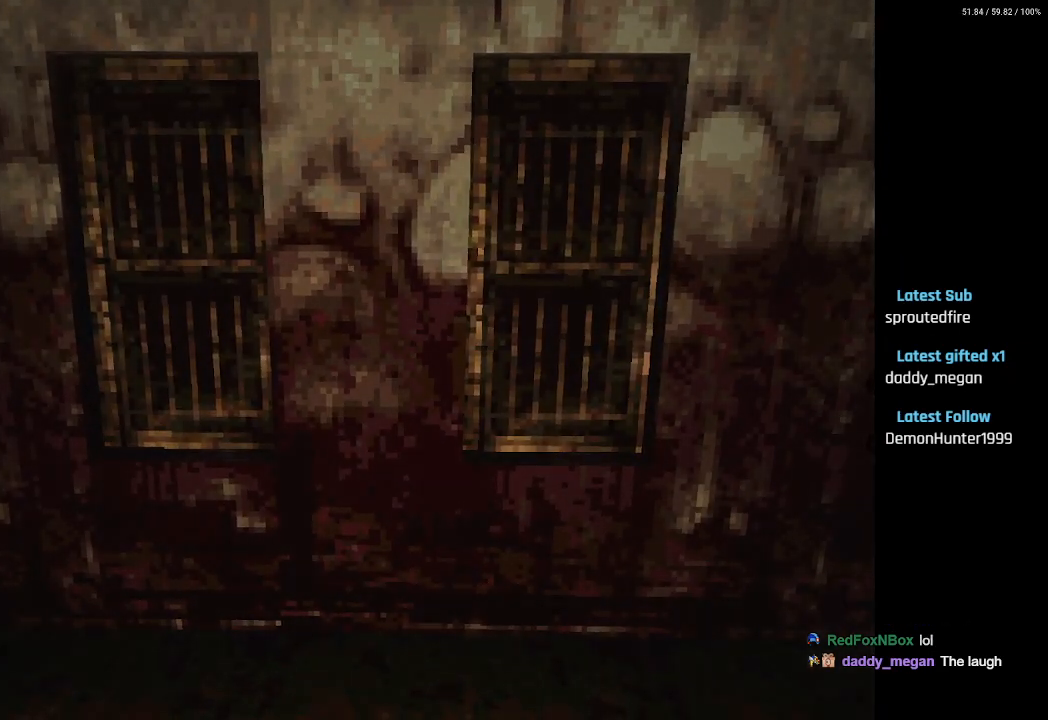
{"buttons": [], "left_stick": "center", "right_stick": "center", "events": []}
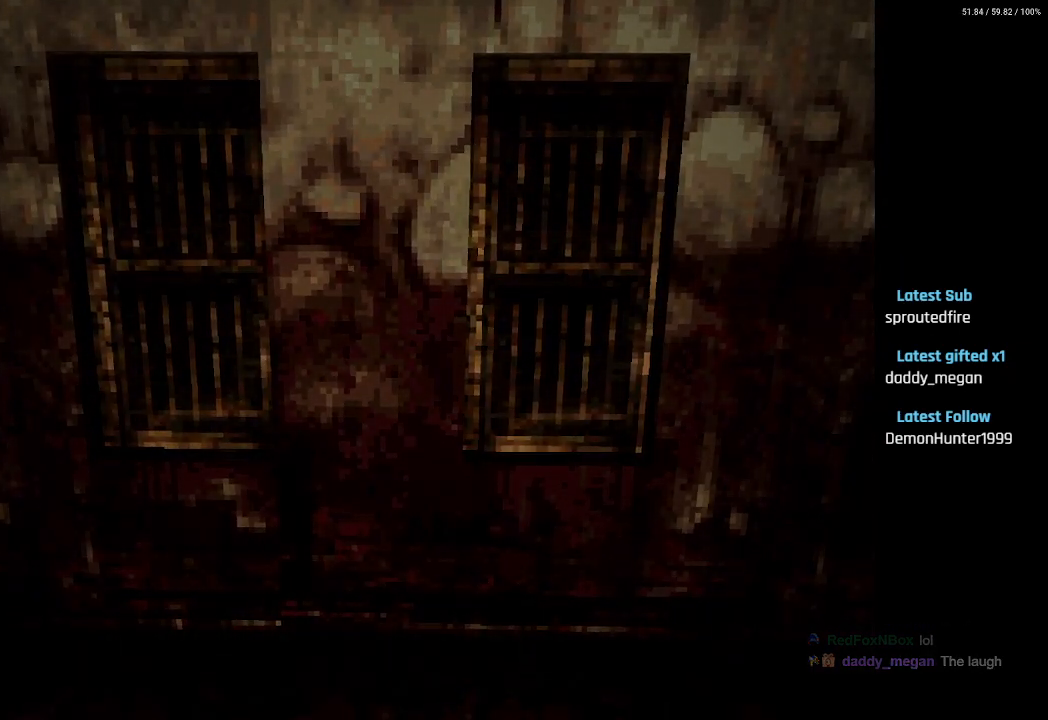
{"buttons": [], "left_stick": "center", "right_stick": "center", "events": []}
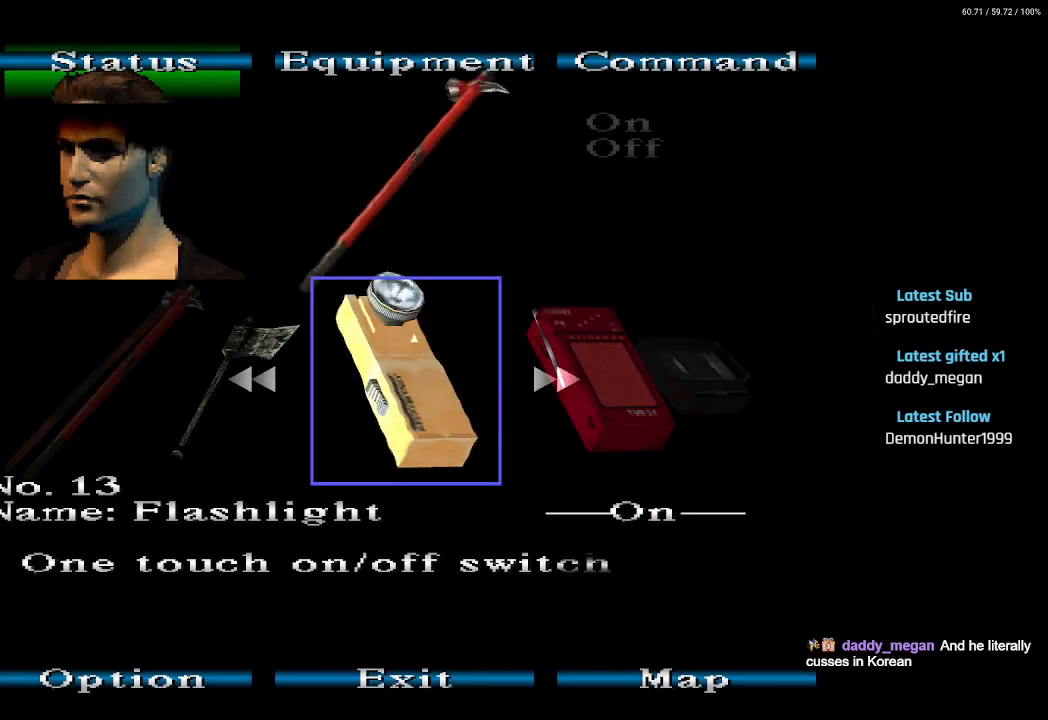
{"buttons": [], "left_stick": "center", "right_stick": "center", "events": []}
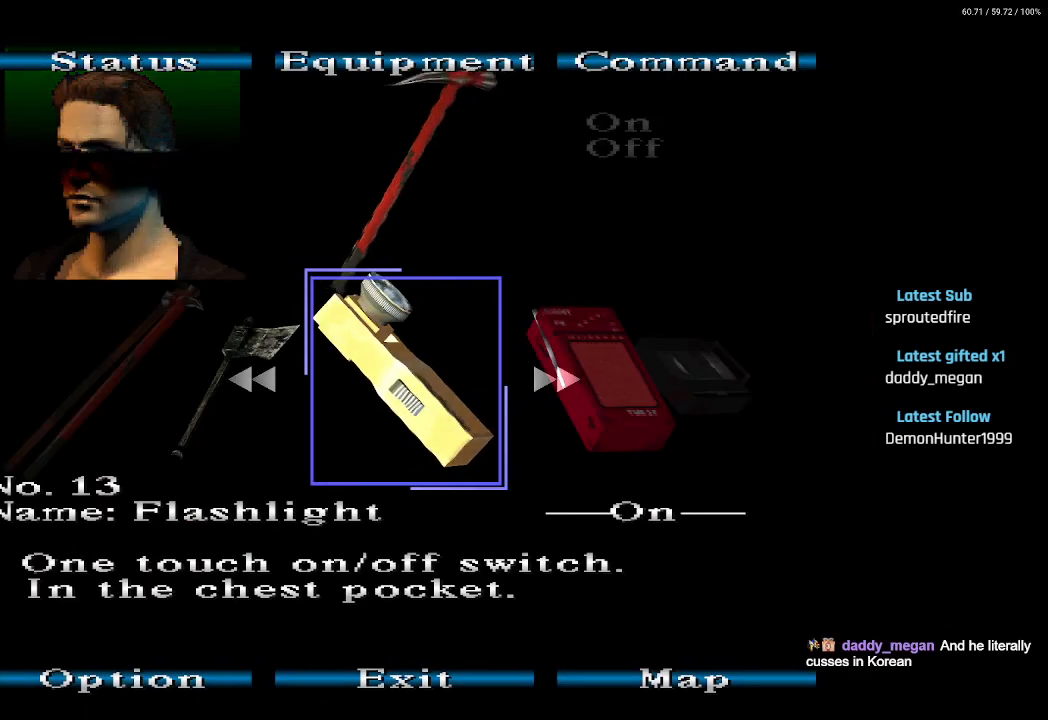
{"buttons": ["DPAD_LEFT"], "left_stick": "center", "right_stick": "center", "events": [[100, "DPAD_RIGHT", "down"], [183, "DPAD_RIGHT", "up"], [300, "DPAD_LEFT", "down"]]}
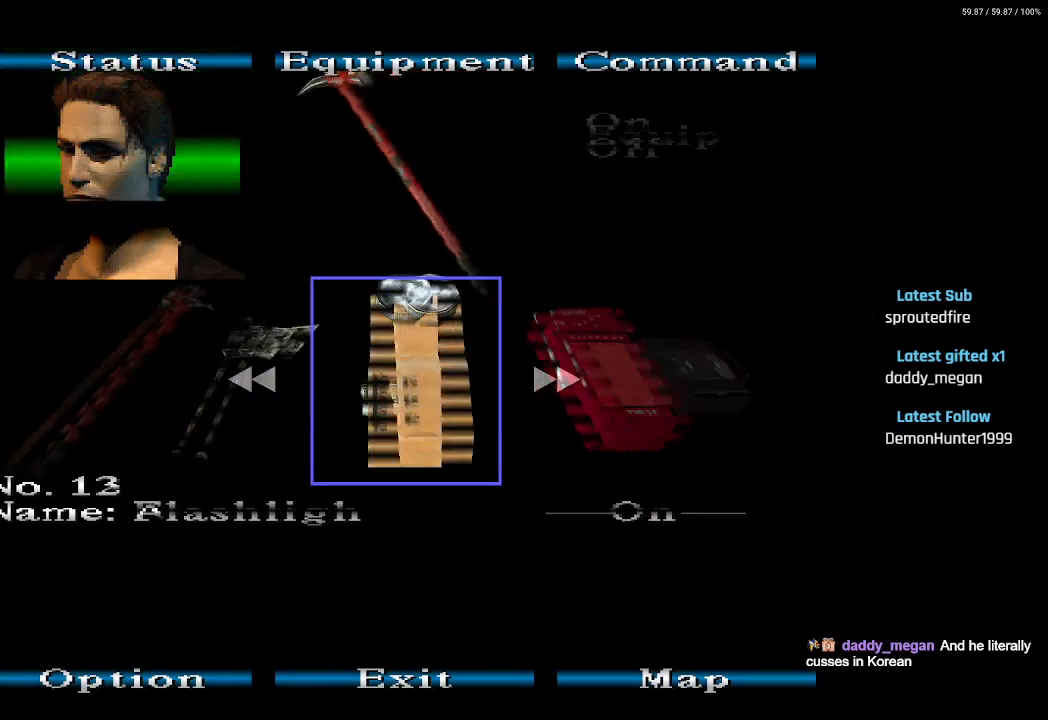
{"buttons": ["DPAD_RIGHT"], "left_stick": "center", "right_stick": "center", "events": [[17, "DPAD_LEFT", "up"], [67, "DPAD_RIGHT", "down"]]}
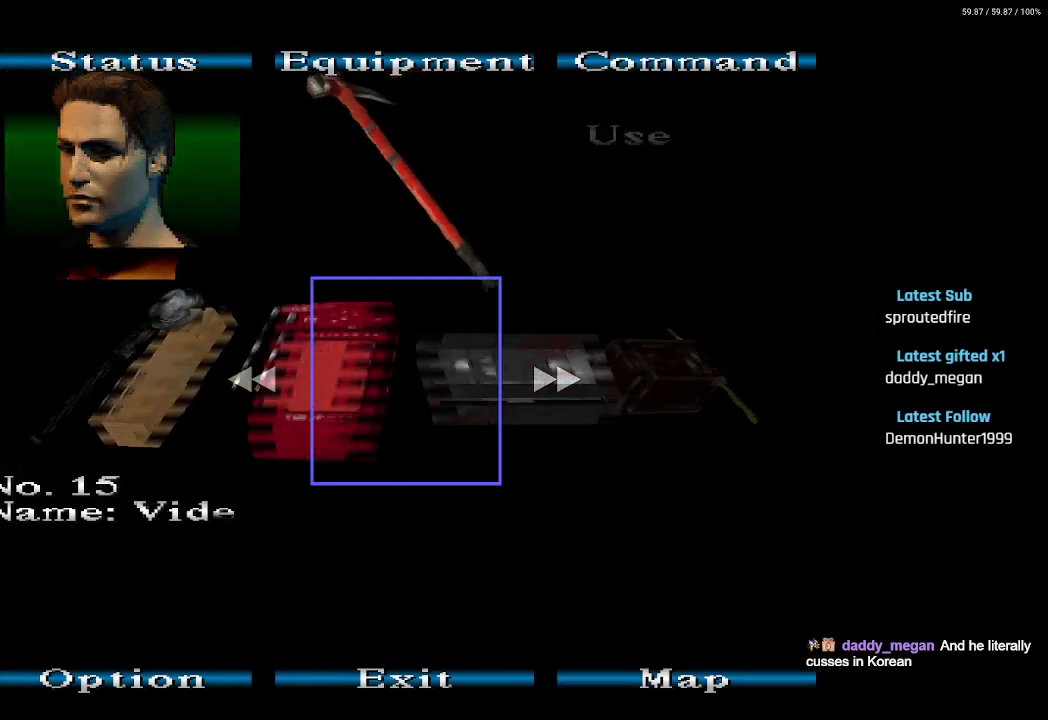
{"buttons": ["DPAD_RIGHT"], "left_stick": "center", "right_stick": "center", "events": [[200, "DPAD_RIGHT", "up"], [467, "DPAD_RIGHT", "down"]]}
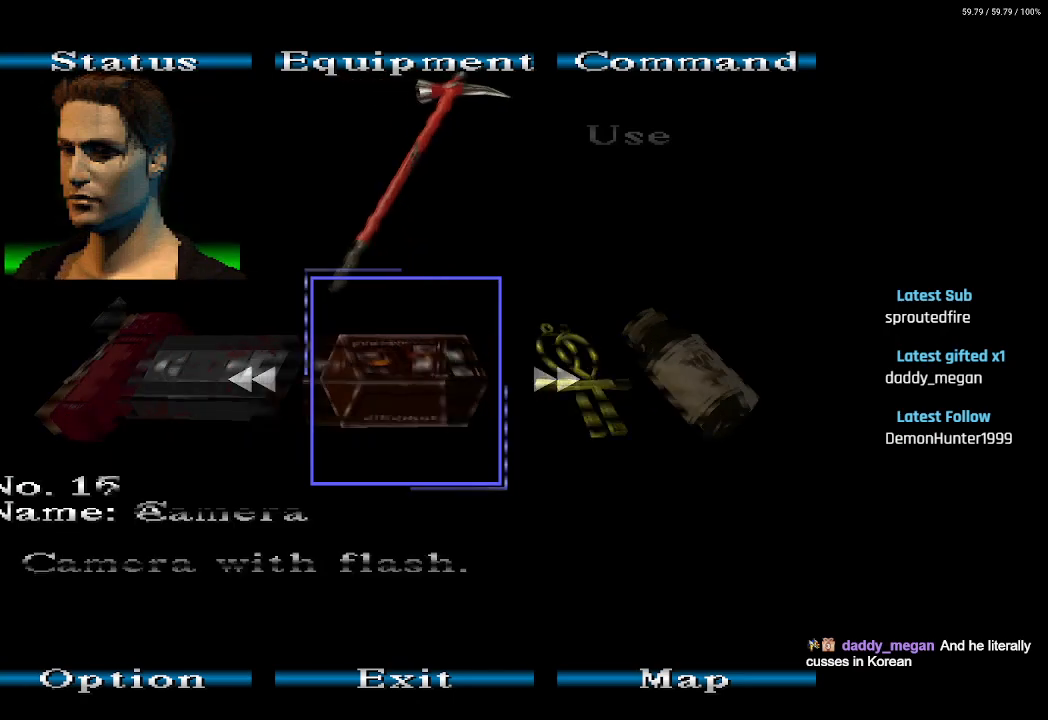
{"buttons": [], "left_stick": "center", "right_stick": "center", "events": [[117, "DPAD_RIGHT", "up"]]}
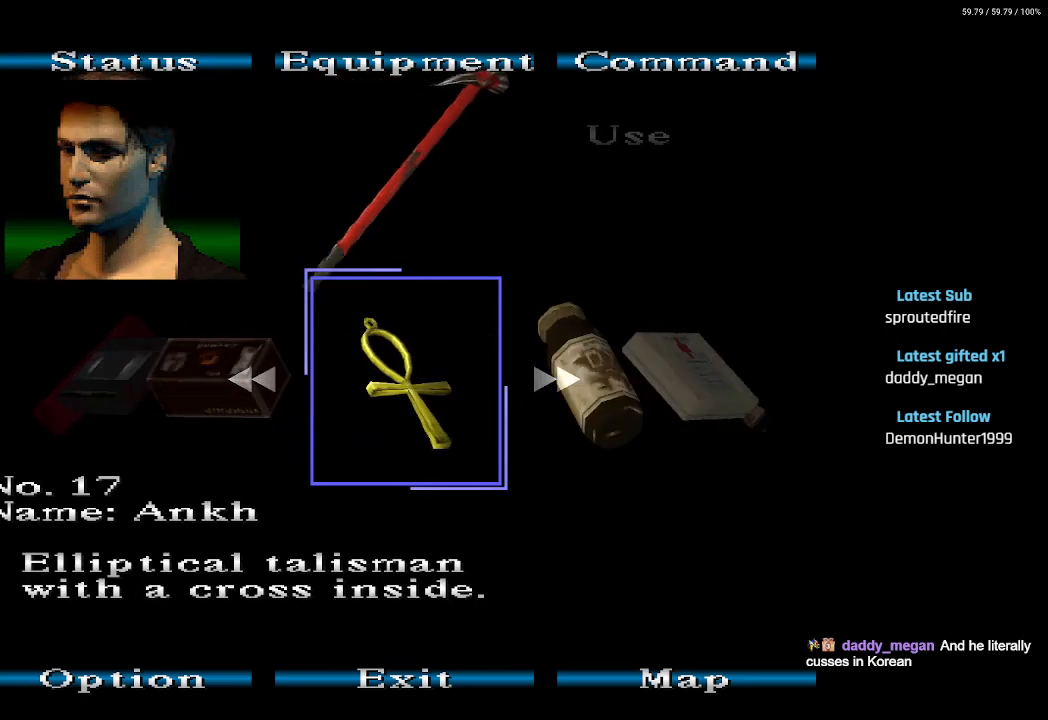
{"buttons": [], "left_stick": "center", "right_stick": "center", "events": []}
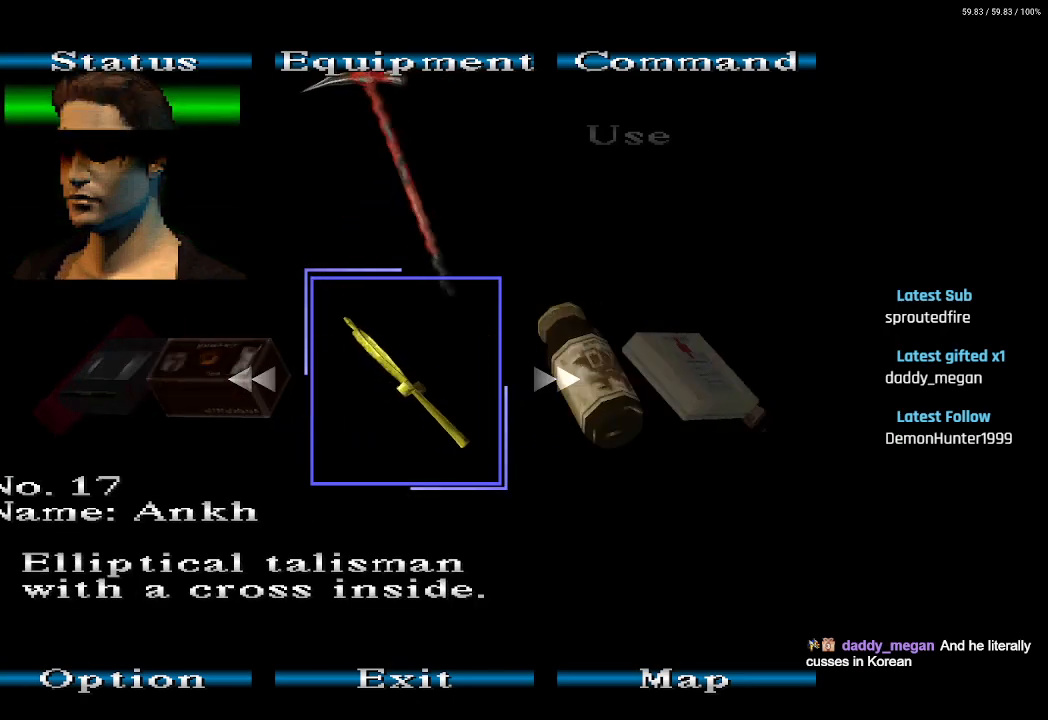
{"buttons": [], "left_stick": "center", "right_stick": "center", "events": []}
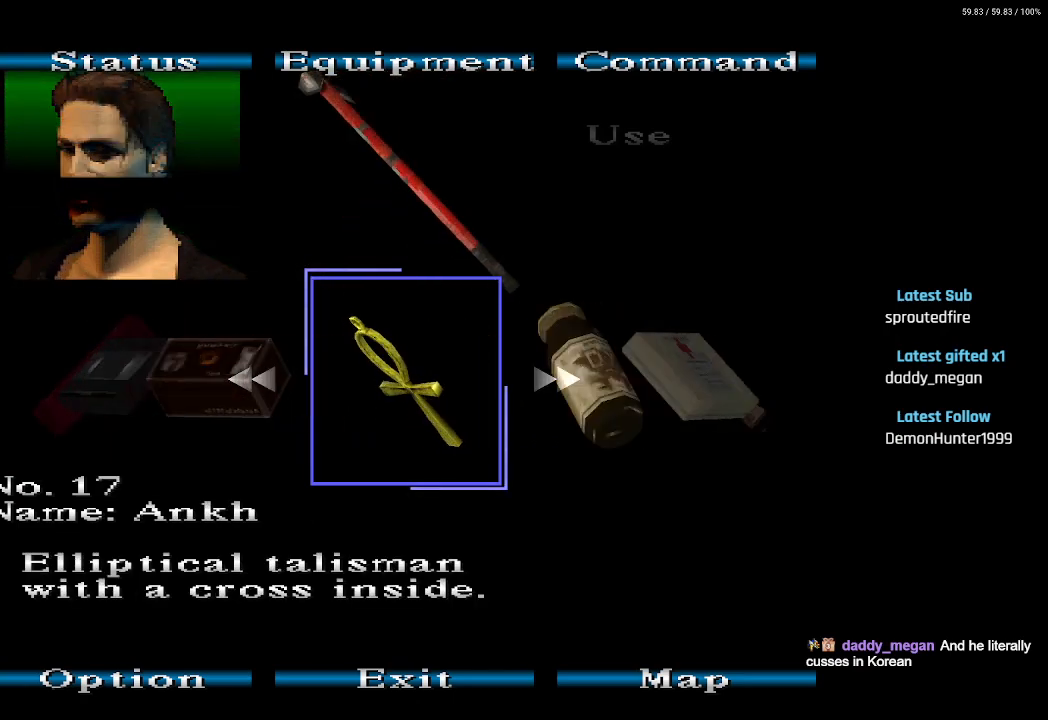
{"buttons": [], "left_stick": "center", "right_stick": "center", "events": []}
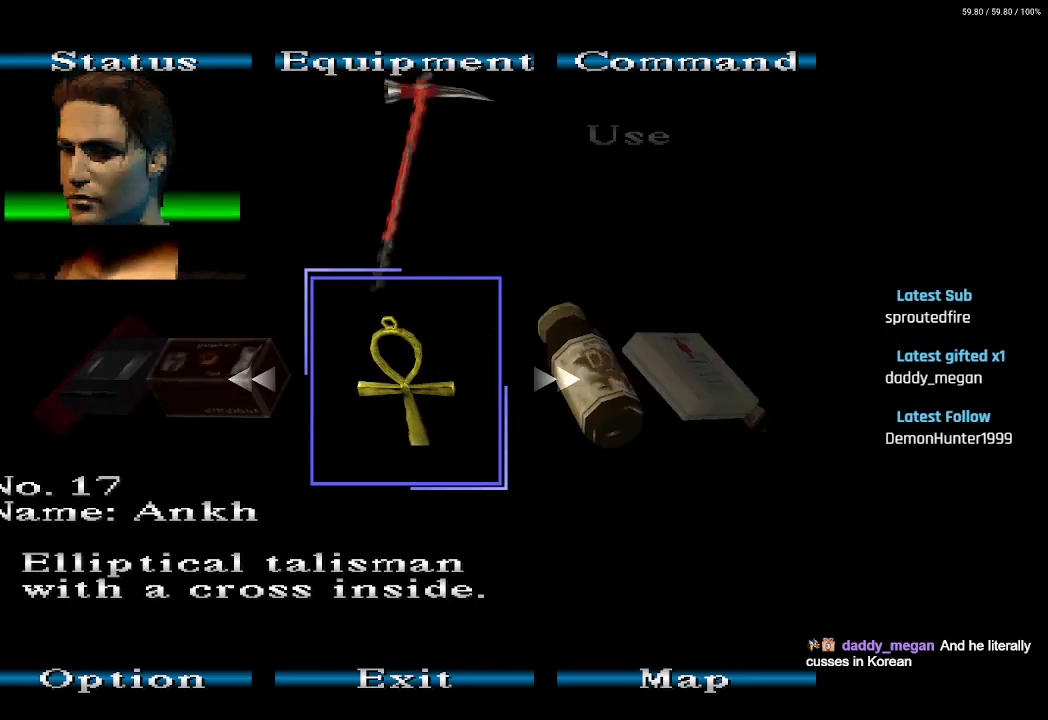
{"buttons": [], "left_stick": "center", "right_stick": "center", "events": []}
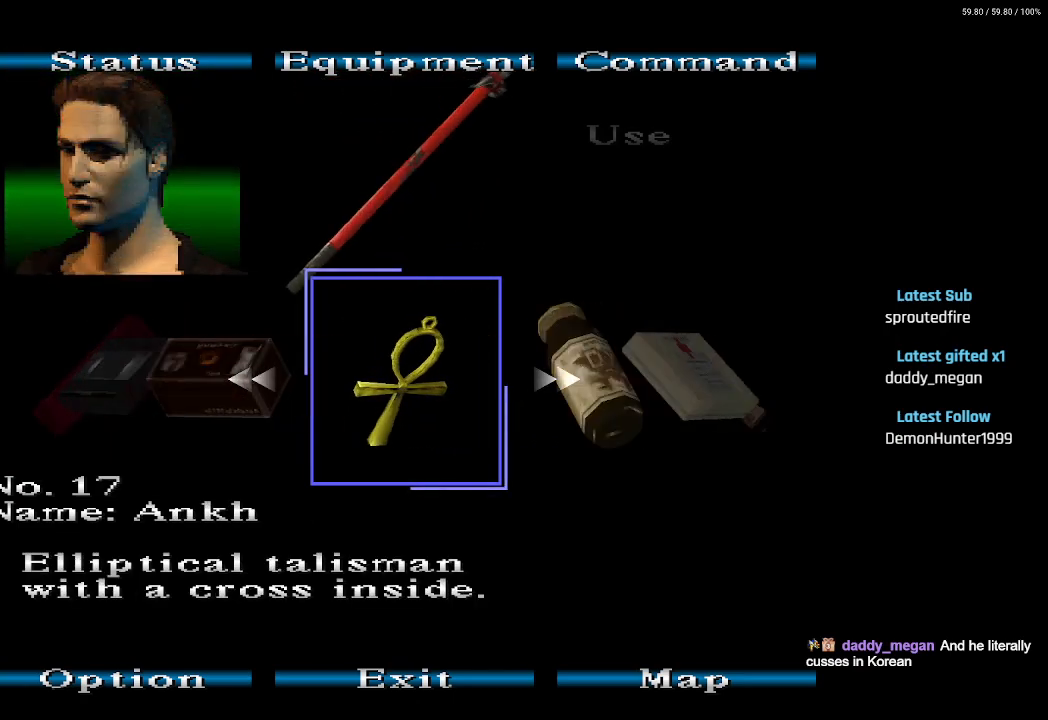
{"buttons": [], "left_stick": "center", "right_stick": "center", "events": [[400, "CIRCLE", "down"], [500, "CIRCLE", "up"]]}
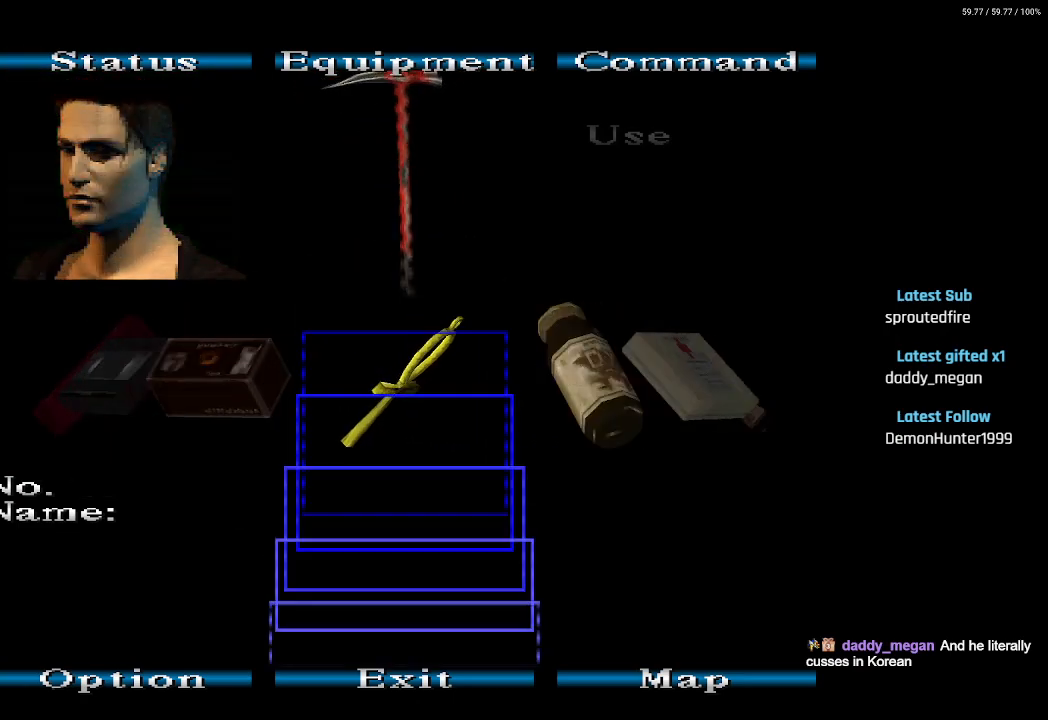
{"buttons": [], "left_stick": "center", "right_stick": "center", "events": [[67, "CIRCLE", "down"], [150, "CIRCLE", "up"], [217, "CIRCLE", "down"], [283, "CIRCLE", "up"]]}
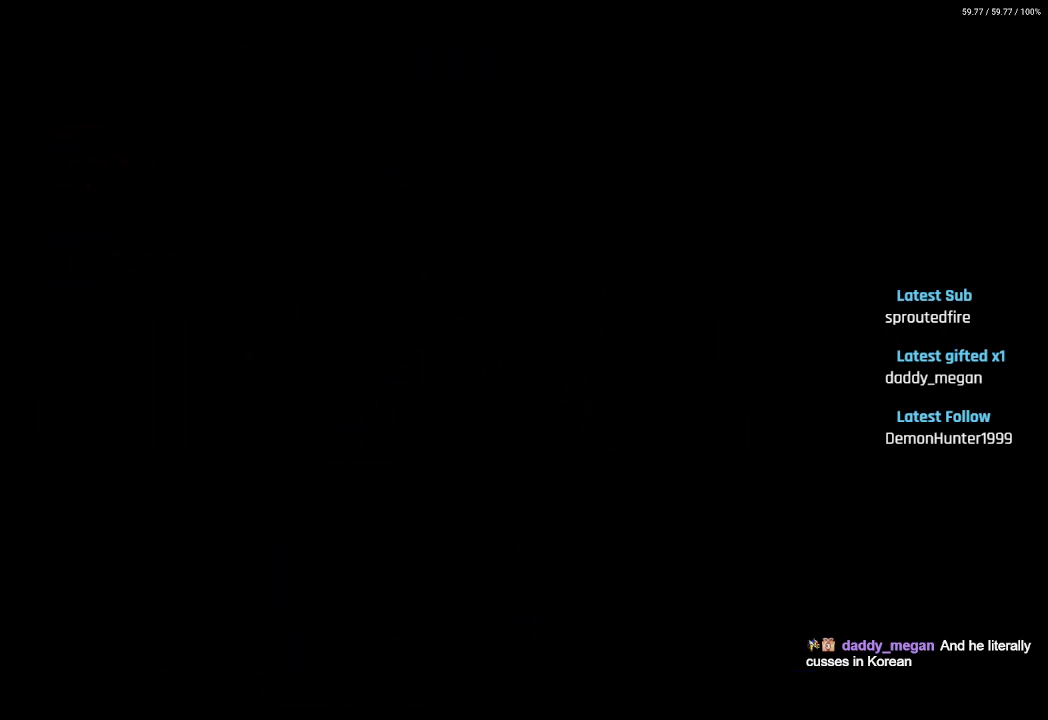
{"buttons": ["DPAD_RIGHT"], "left_stick": "center", "right_stick": "center", "events": [[150, "DPAD_RIGHT", "down"]]}
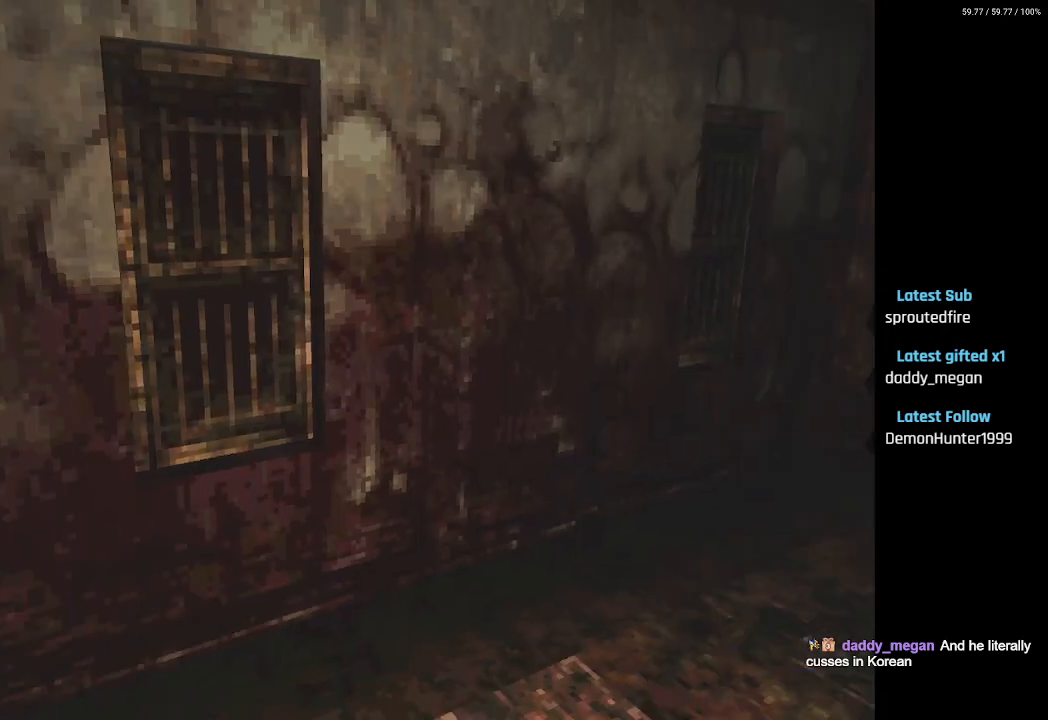
{"buttons": ["DPAD_UP"], "left_stick": "center", "right_stick": "center", "events": [[133, "DPAD_RIGHT", "up"], [200, "DPAD_UP", "down"]]}